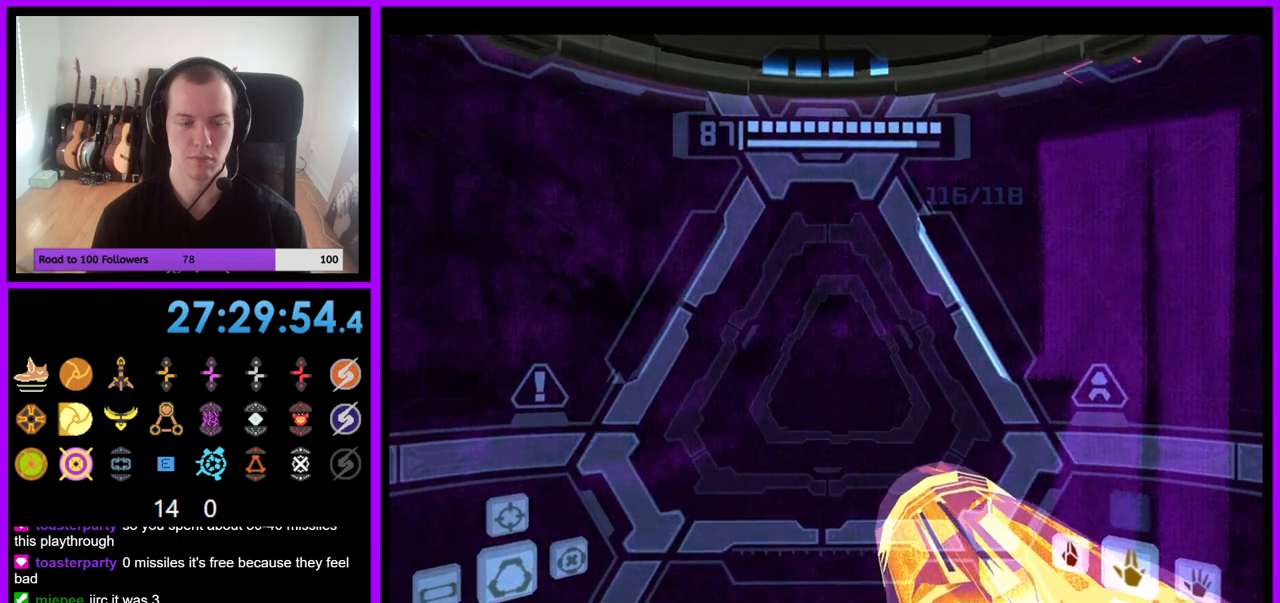
Gameplay with a controller (Nintendo layout); each line is a JSON object with the inputs held at the frame after it. "events" lists button and stick changes between this image and that frame as [ms after this image, input, new state], when the widget could be followed in between. Not read: L3 R3.
{"buttons": [], "left_stick": "up", "right_stick": "center", "events": [[317, "B", "down"], [417, "B", "up"]]}
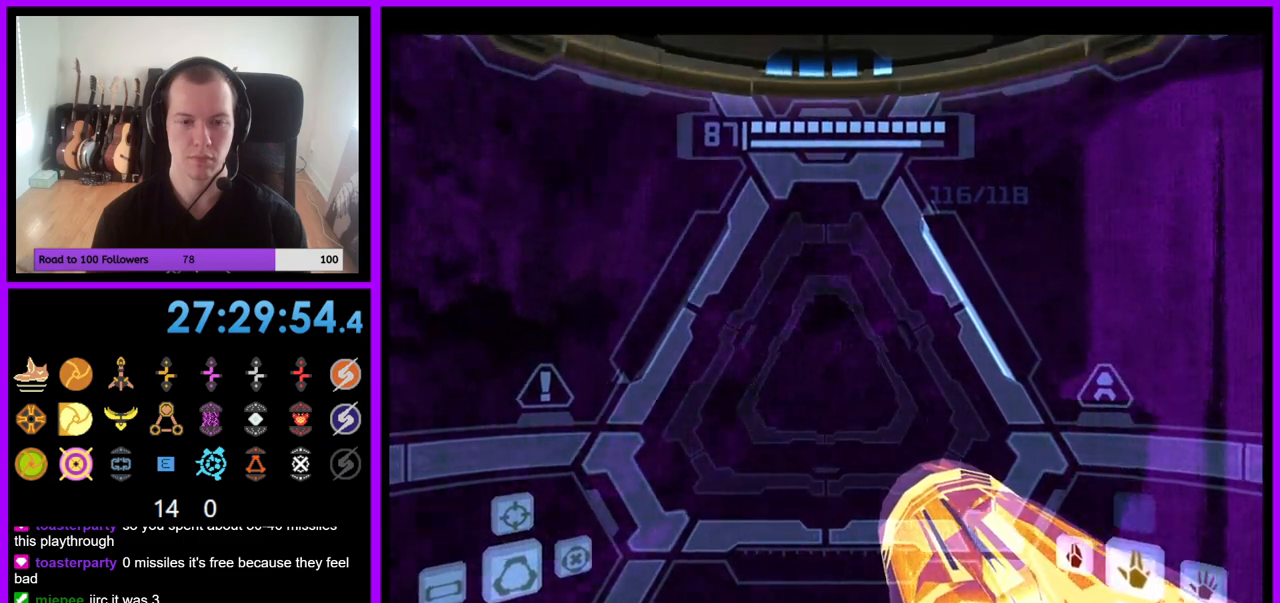
{"buttons": [], "left_stick": "up", "right_stick": "center", "events": [[33, "left_stick", "up-right"], [133, "left_stick", "up"]]}
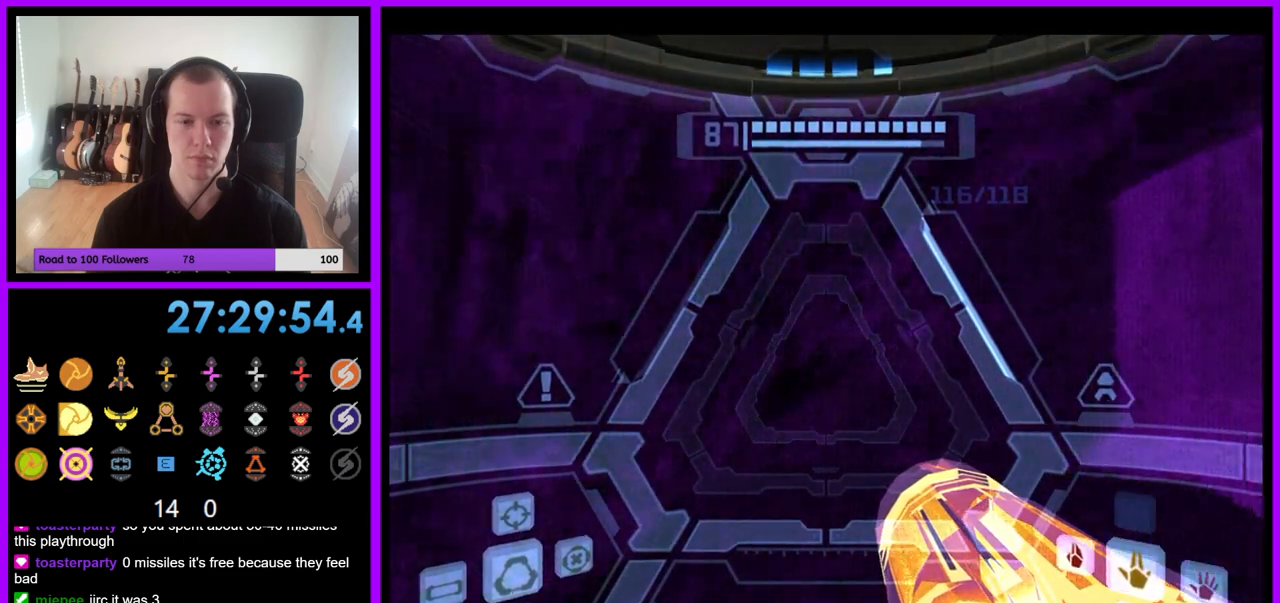
{"buttons": ["L1"], "left_stick": "up-right", "right_stick": "center", "events": [[83, "left_stick", "up-right"], [150, "L1", "down"]]}
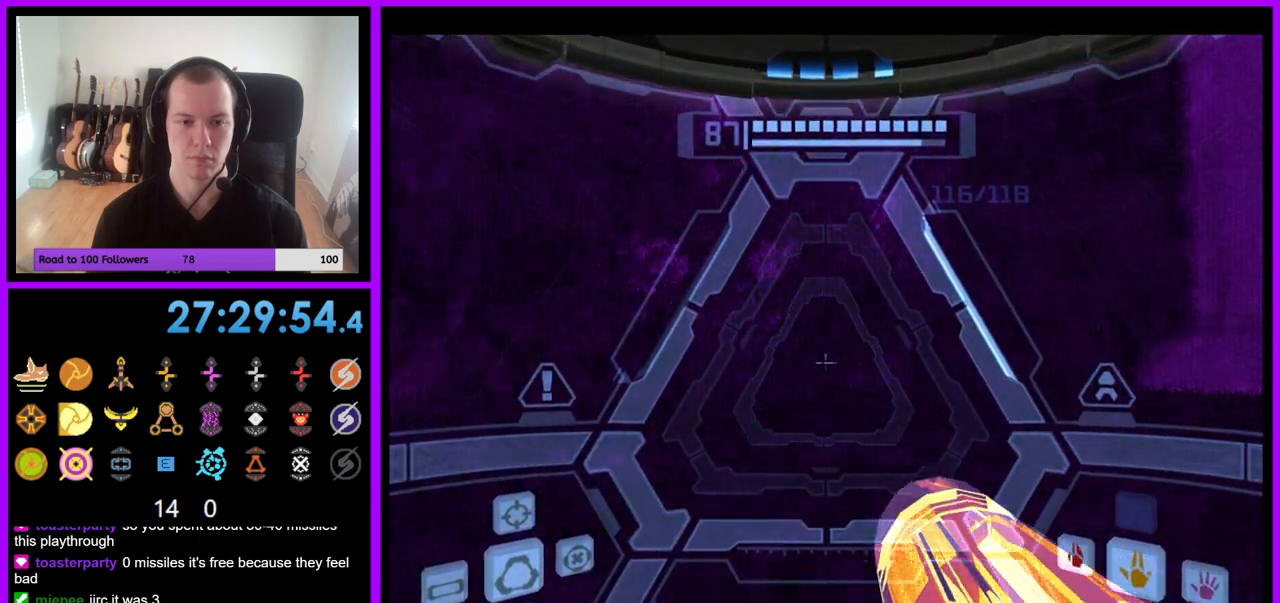
{"buttons": ["B", "L1"], "left_stick": "up-left", "right_stick": "center", "events": [[67, "B", "down"], [117, "left_stick", "up"], [217, "B", "up"], [467, "left_stick", "up-left"], [483, "B", "down"]]}
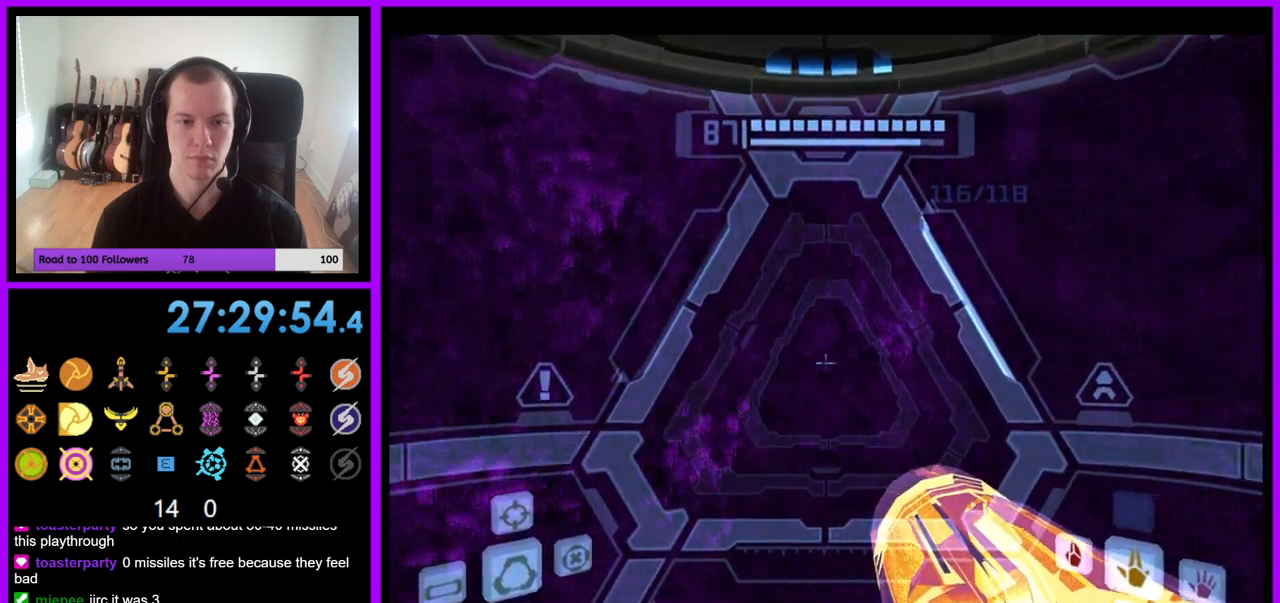
{"buttons": ["L1"], "left_stick": "down-left", "right_stick": "center", "events": [[50, "left_stick", "left"], [83, "B", "up"], [350, "left_stick", "down-left"]]}
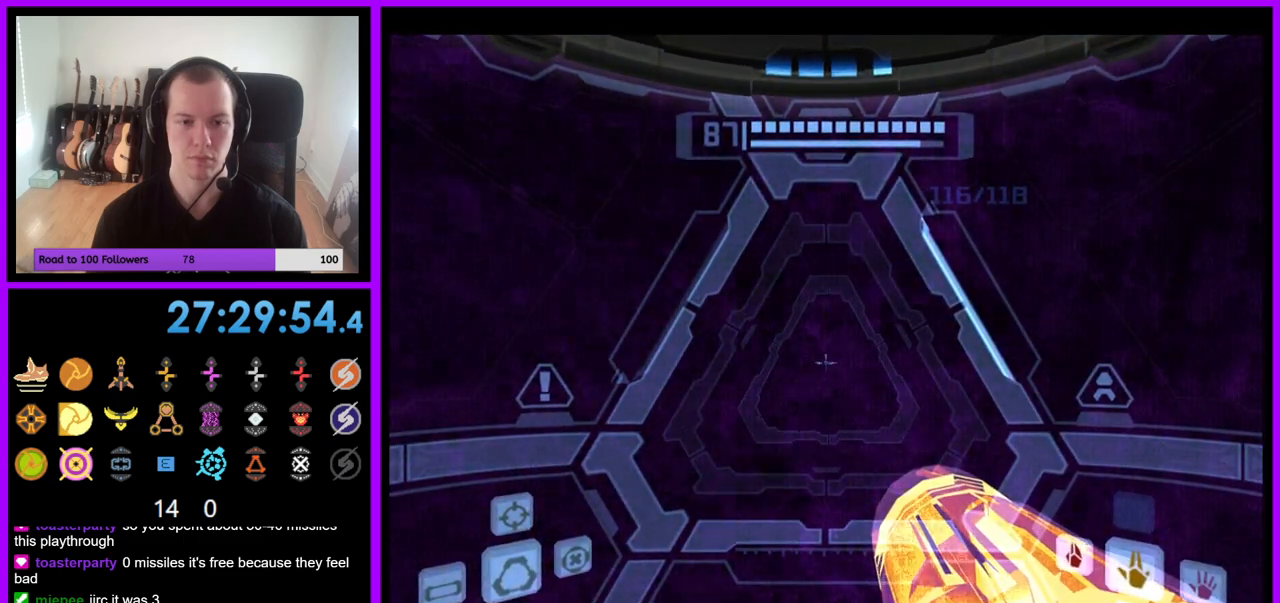
{"buttons": [], "left_stick": "right", "right_stick": "center", "events": [[200, "L1", "up"], [250, "left_stick", "center"], [300, "left_stick", "right"]]}
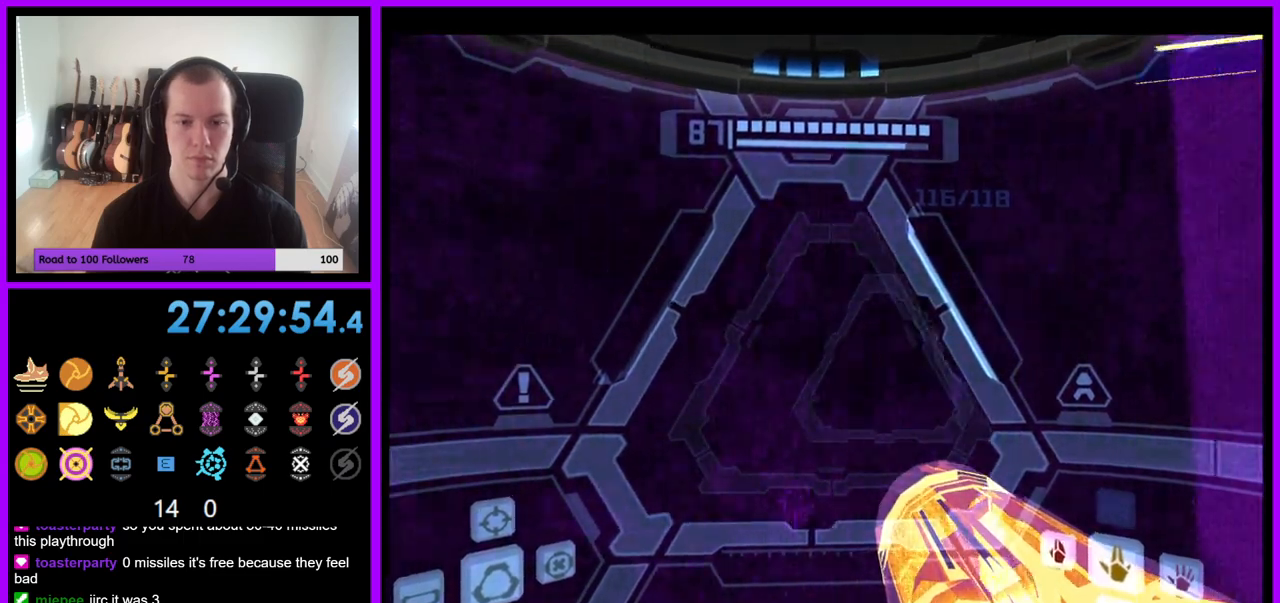
{"buttons": [], "left_stick": "right", "right_stick": "center", "events": []}
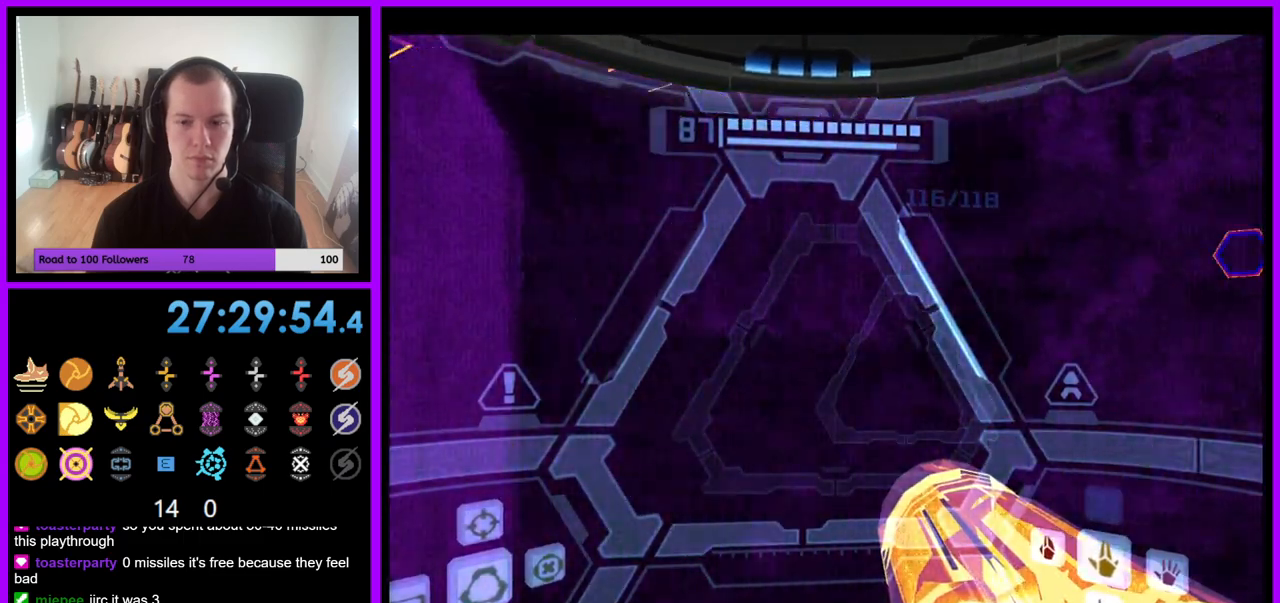
{"buttons": ["L1"], "left_stick": "up-left", "right_stick": "center", "events": [[333, "L1", "down"], [350, "left_stick", "up-left"]]}
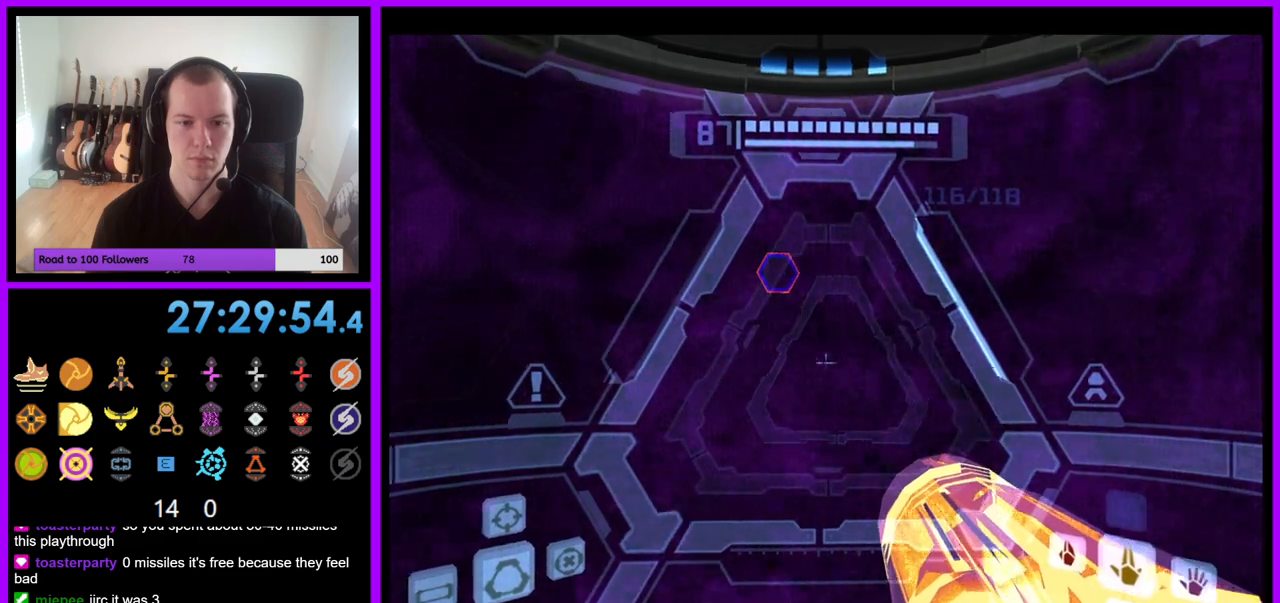
{"buttons": ["L1"], "left_stick": "center", "right_stick": "center", "events": [[83, "left_stick", "center"], [283, "left_stick", "left"], [433, "left_stick", "center"]]}
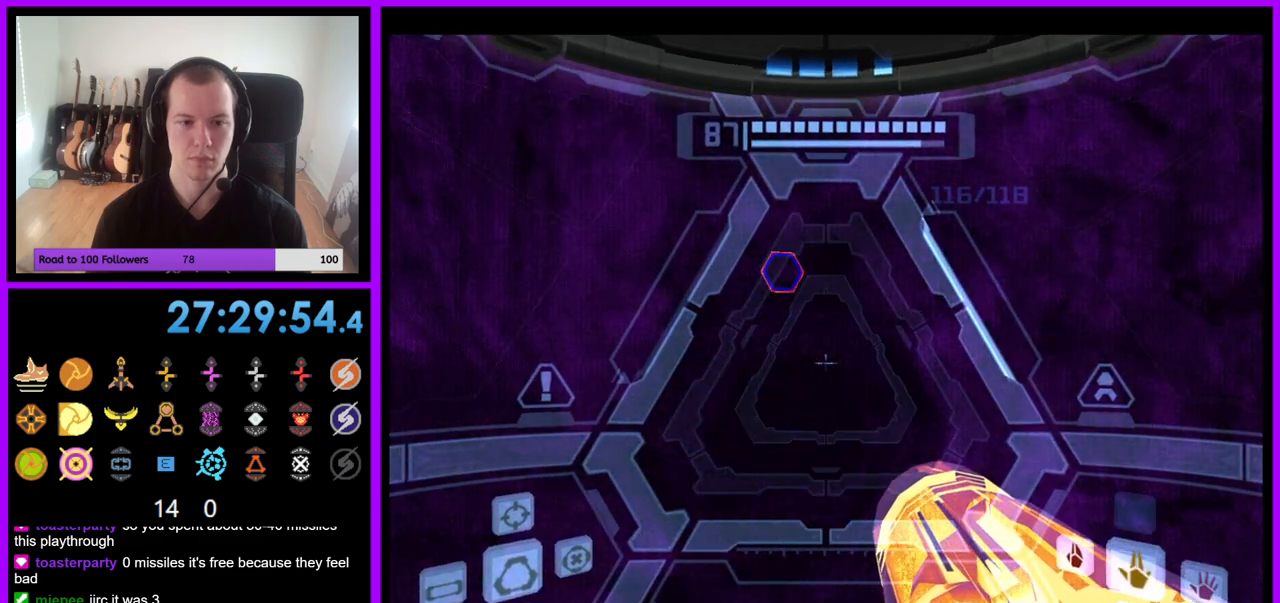
{"buttons": ["L1"], "left_stick": "center", "right_stick": "center", "events": [[67, "left_stick", "up"], [300, "left_stick", "center"], [317, "B", "down"], [417, "B", "up"]]}
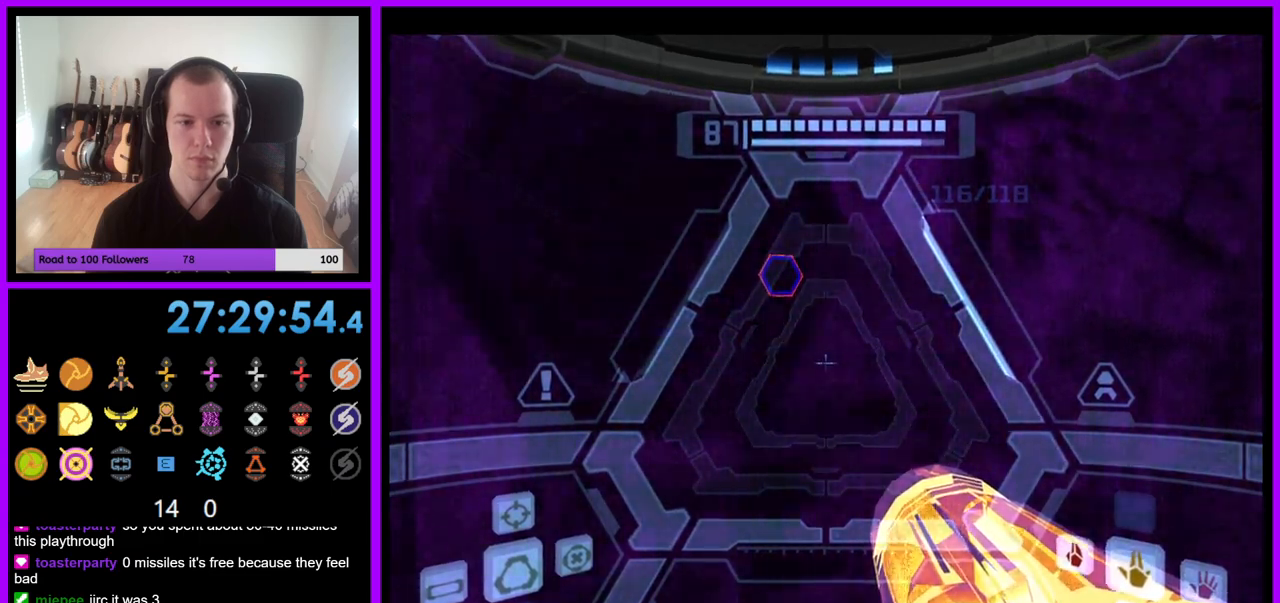
{"buttons": ["L1"], "left_stick": "up", "right_stick": "center", "events": [[50, "left_stick", "up-left"], [200, "left_stick", "center"], [317, "left_stick", "up"]]}
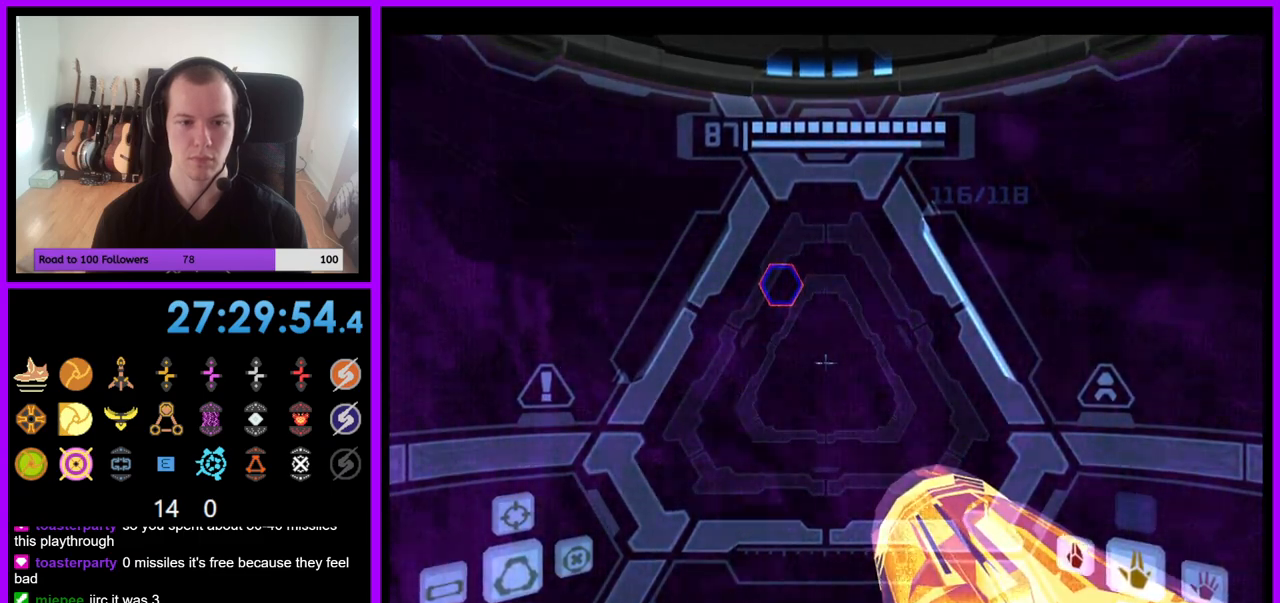
{"buttons": [], "left_stick": "left", "right_stick": "center", "events": [[83, "left_stick", "center"], [367, "L1", "up"], [450, "left_stick", "left"]]}
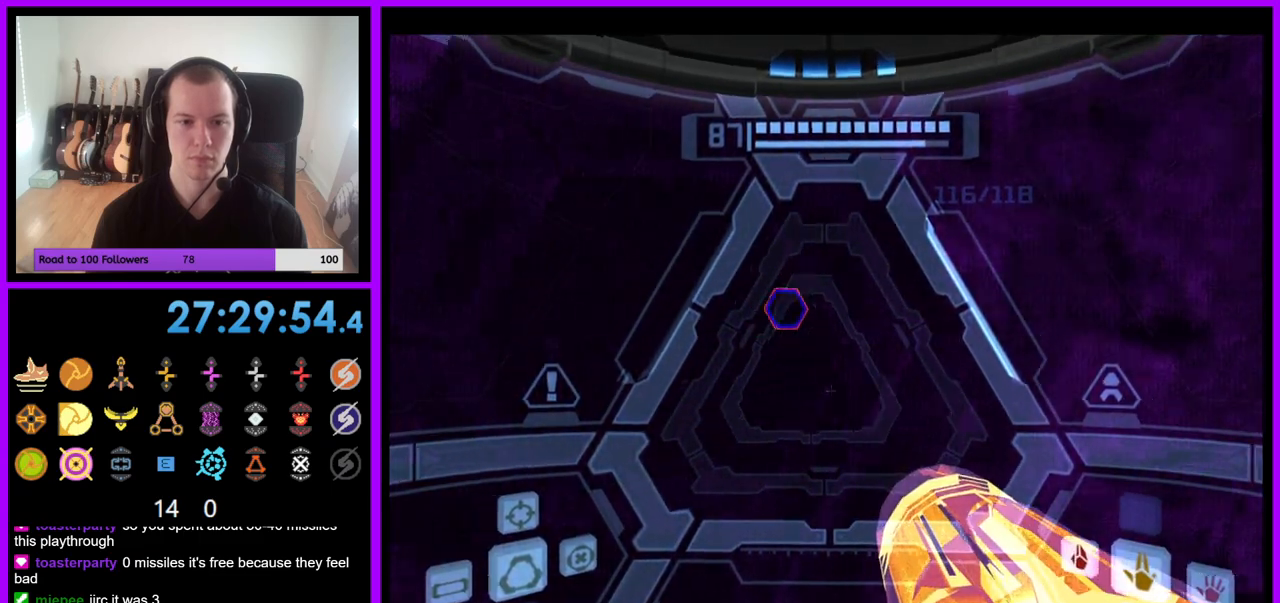
{"buttons": [], "left_stick": "left", "right_stick": "center", "events": []}
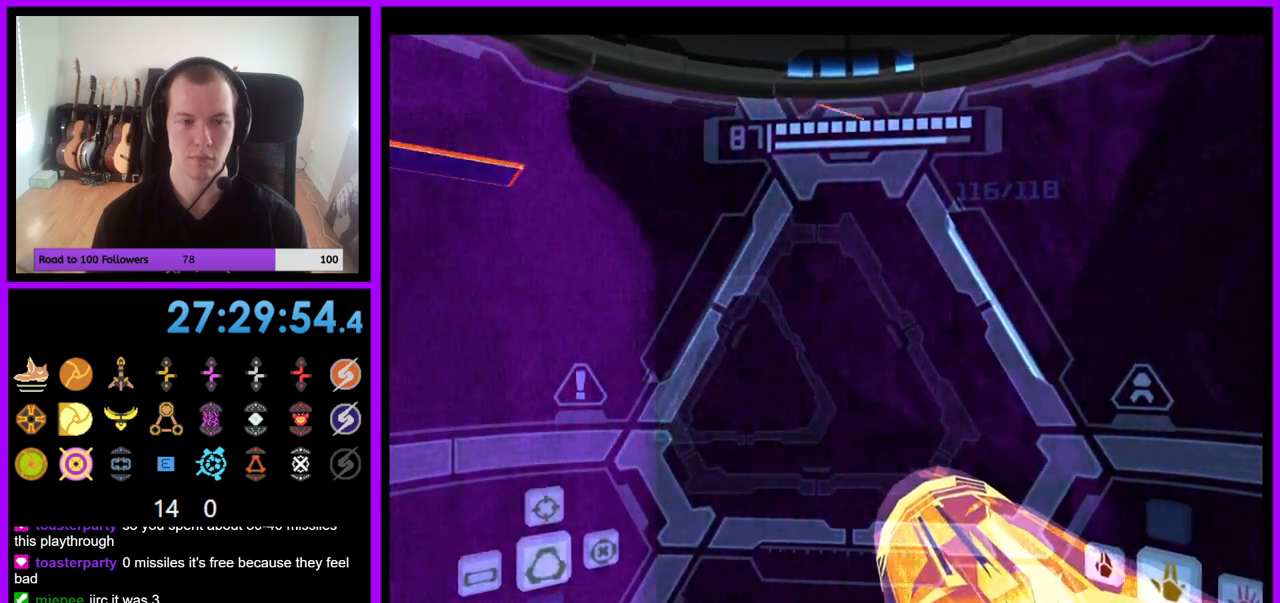
{"buttons": [], "left_stick": "center", "right_stick": "center", "events": [[300, "left_stick", "center"]]}
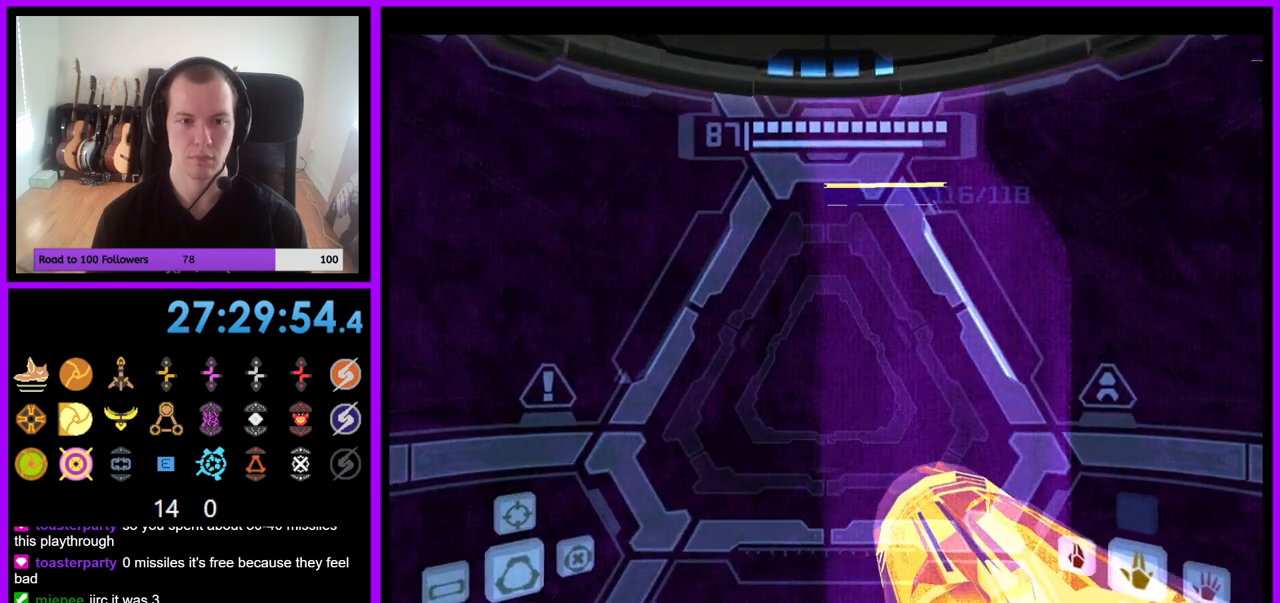
{"buttons": ["L1"], "left_stick": "center", "right_stick": "center", "events": [[167, "left_stick", "right"], [233, "left_stick", "center"], [367, "L1", "down"]]}
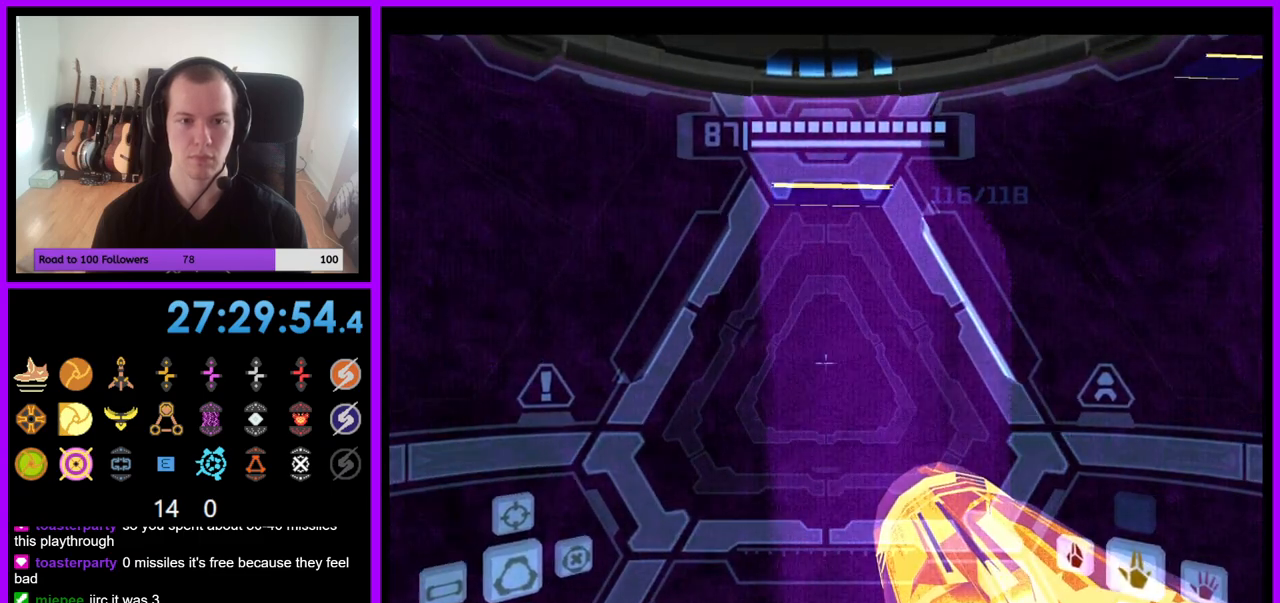
{"buttons": ["L1"], "left_stick": "up", "right_stick": "center", "events": [[167, "left_stick", "up"], [250, "B", "down"], [367, "B", "up"]]}
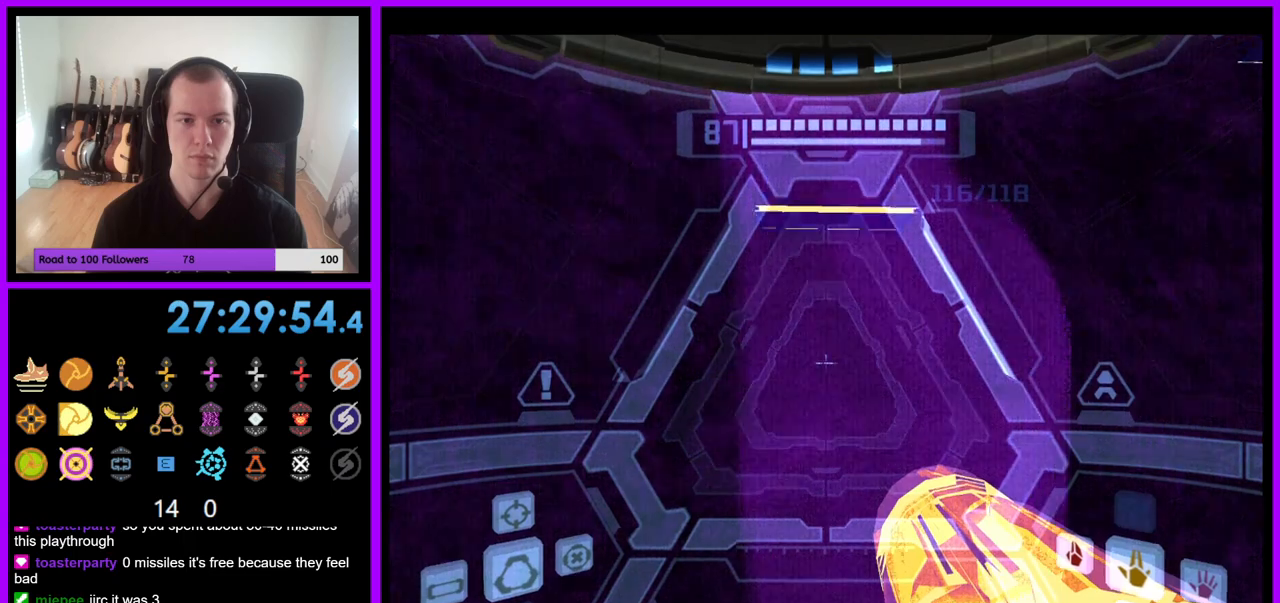
{"buttons": [], "left_stick": "up", "right_stick": "center", "events": [[33, "L1", "up"], [367, "B", "down"], [467, "B", "up"]]}
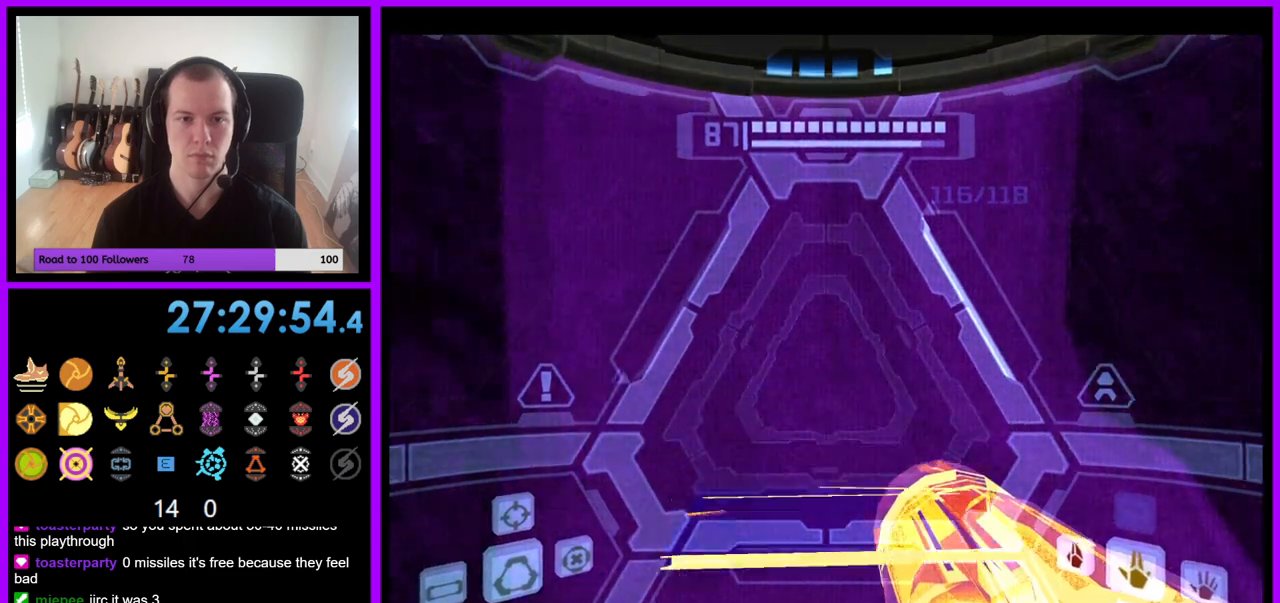
{"buttons": [], "left_stick": "center", "right_stick": "center", "events": [[350, "left_stick", "center"]]}
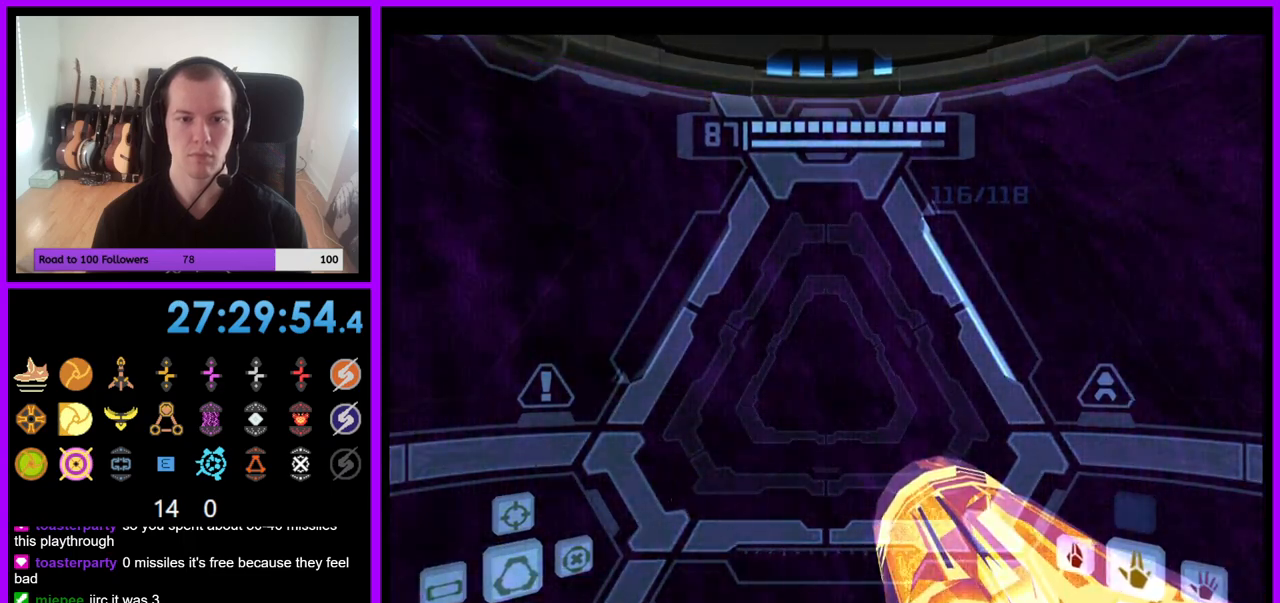
{"buttons": [], "left_stick": "center", "right_stick": "center", "events": []}
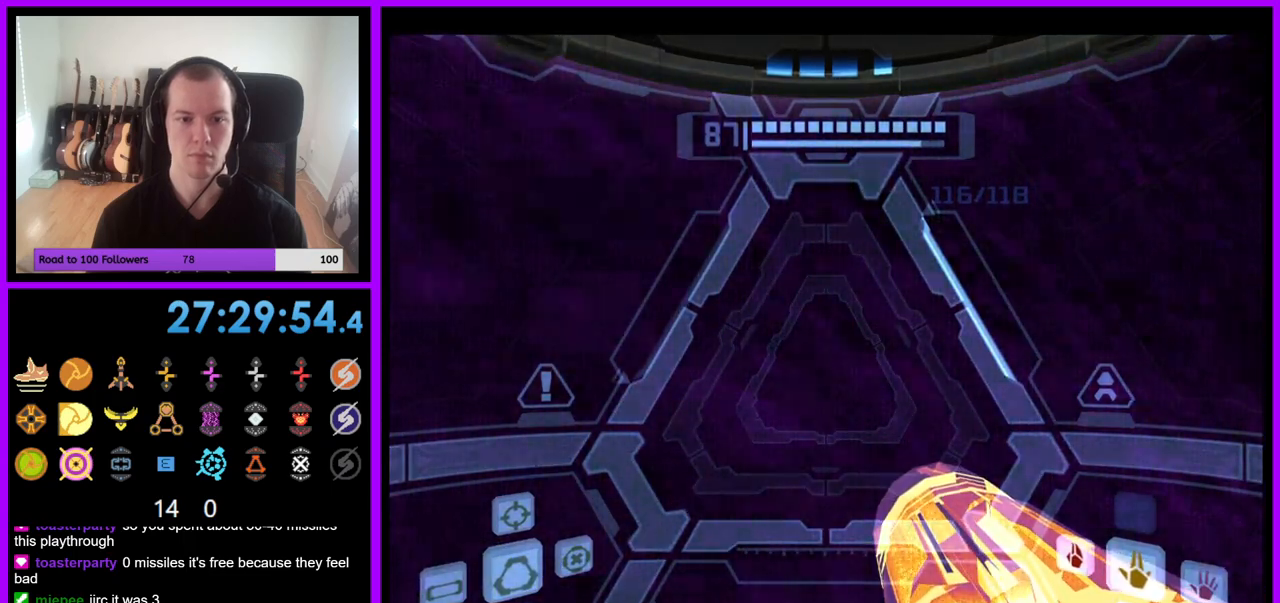
{"buttons": [], "left_stick": "down-left", "right_stick": "center", "events": [[17, "left_stick", "left"], [50, "L1", "down"], [167, "B", "down"], [167, "left_stick", "down-left"], [250, "B", "up"], [483, "L1", "up"]]}
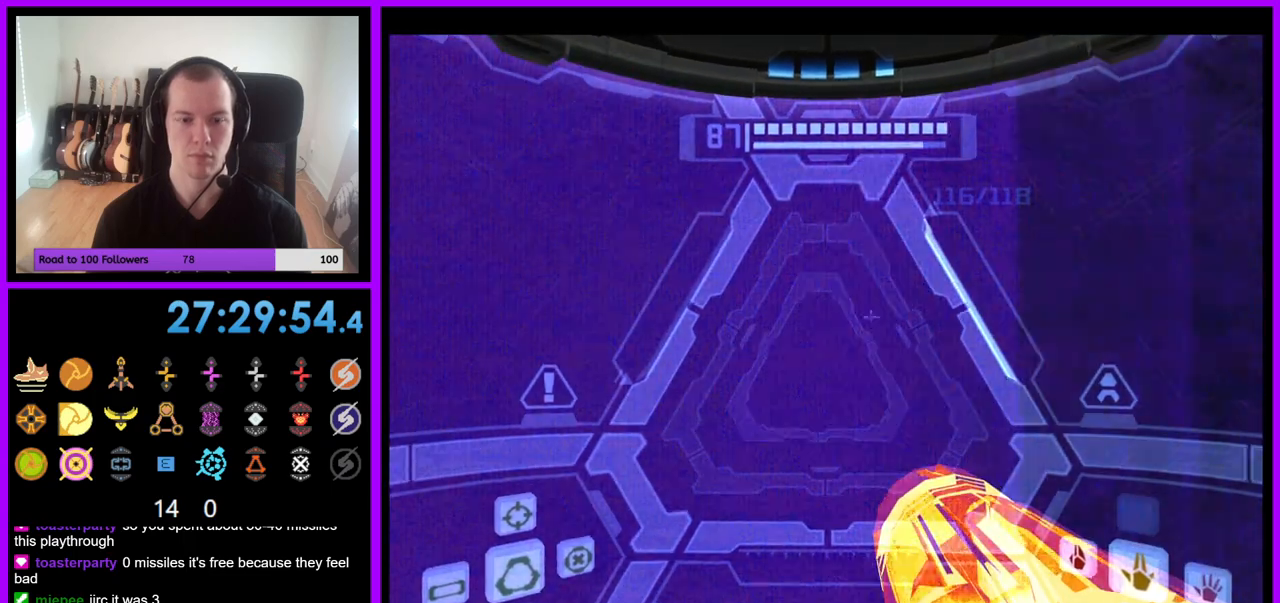
{"buttons": ["Z"], "left_stick": "left", "right_stick": "center", "events": [[133, "A", "down"], [150, "Z", "down"], [250, "Z", "up"], [267, "A", "up"], [350, "left_stick", "left"], [383, "Z", "down"]]}
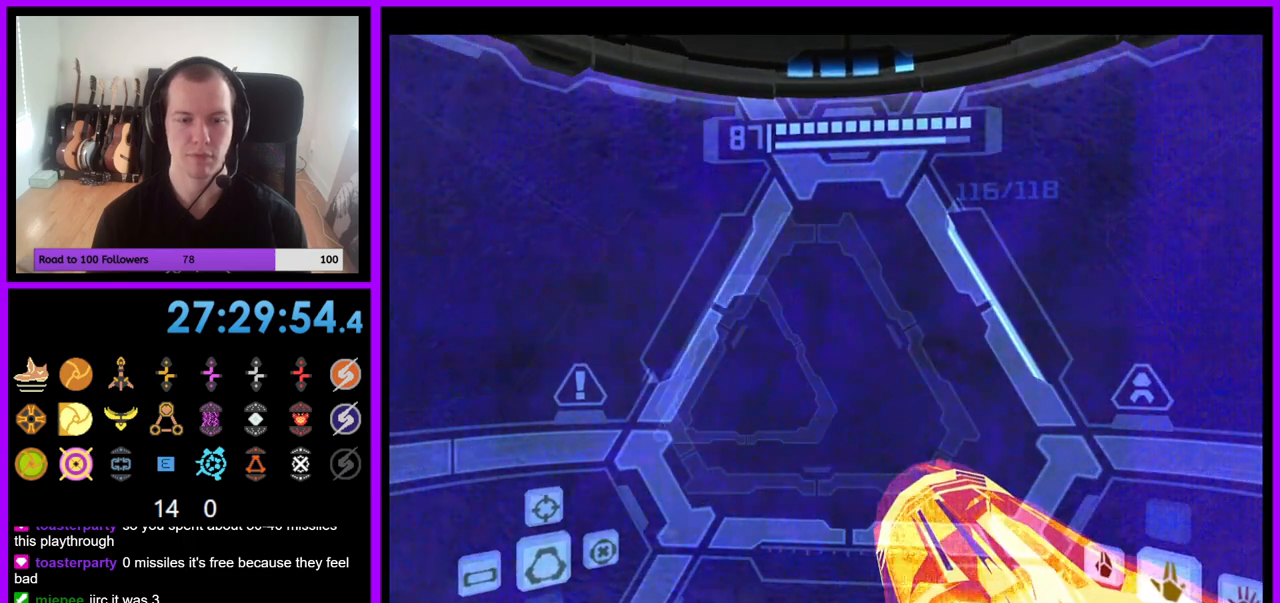
{"buttons": [], "left_stick": "left", "right_stick": "center", "events": [[100, "Z", "up"]]}
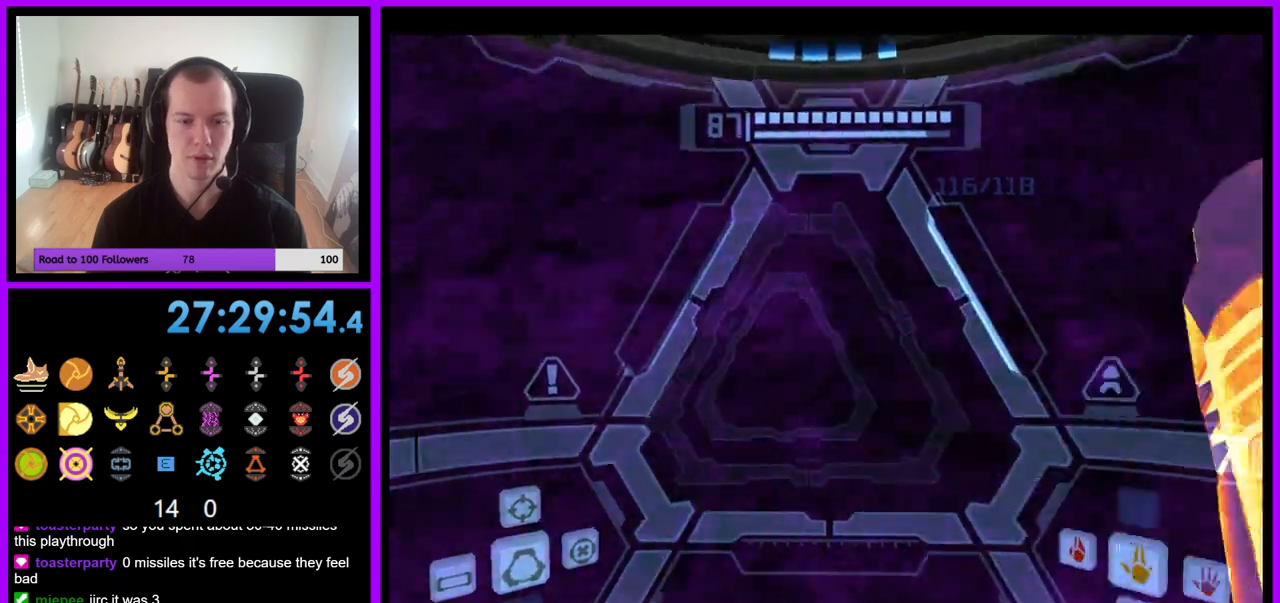
{"buttons": [], "left_stick": "left", "right_stick": "center", "events": []}
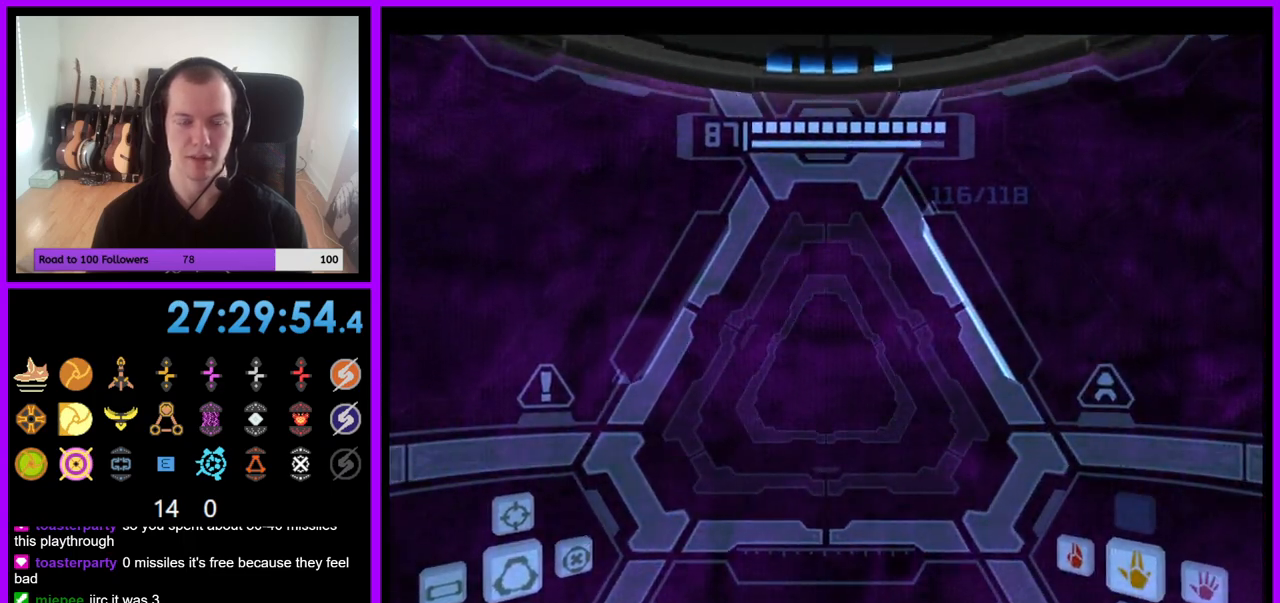
{"buttons": [], "left_stick": "left", "right_stick": "center", "events": []}
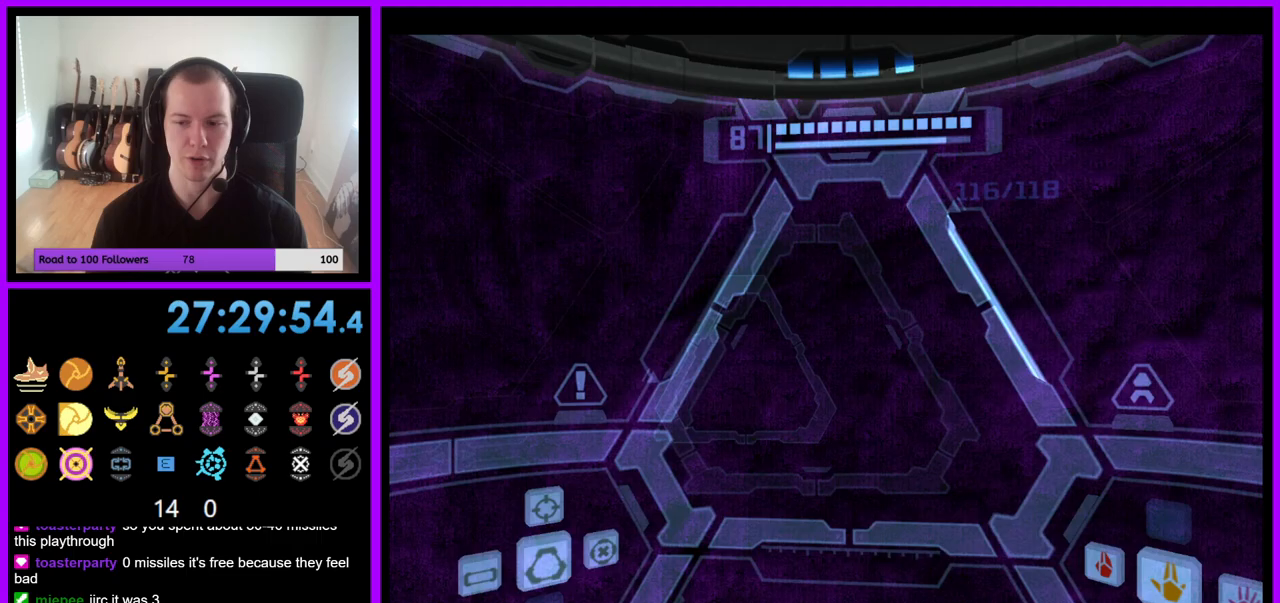
{"buttons": [], "left_stick": "left", "right_stick": "center", "events": []}
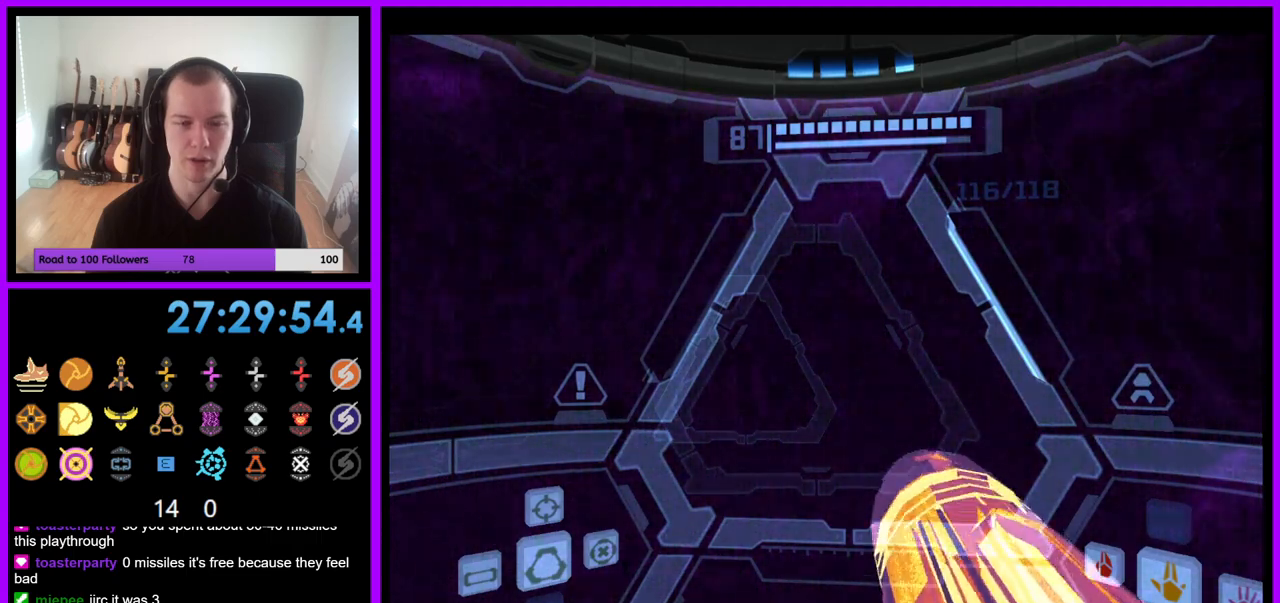
{"buttons": [], "left_stick": "left", "right_stick": "center", "events": []}
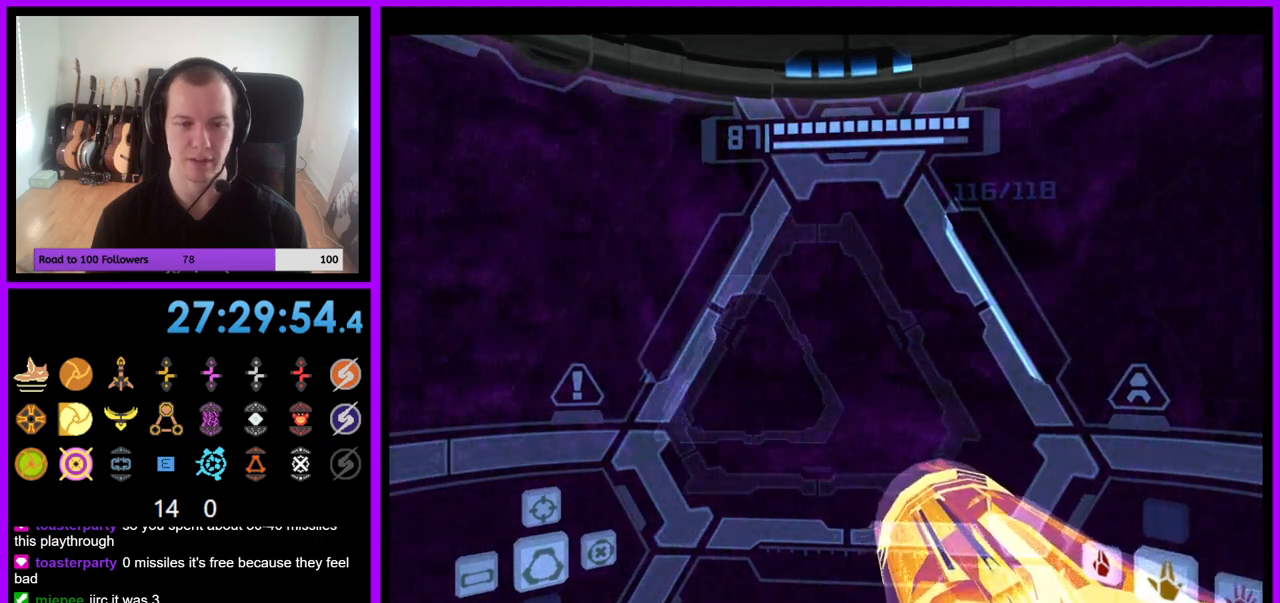
{"buttons": [], "left_stick": "center", "right_stick": "center", "events": [[250, "left_stick", "center"]]}
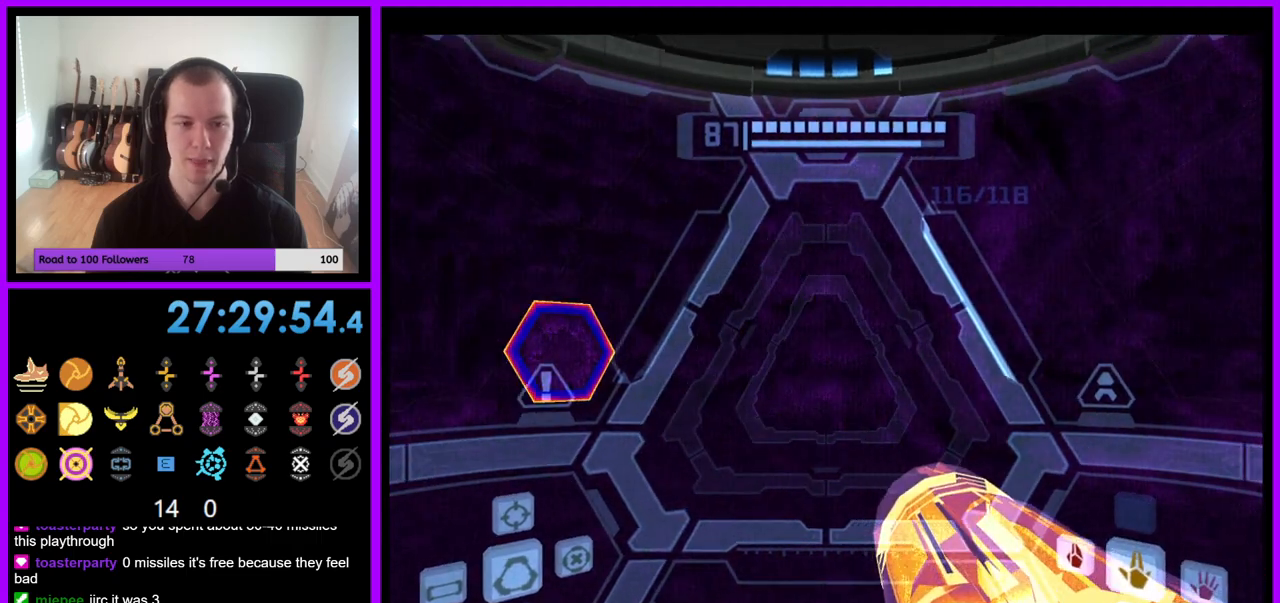
{"buttons": [], "left_stick": "right", "right_stick": "center", "events": [[100, "left_stick", "up"], [133, "L1", "down"], [317, "left_stick", "center"], [367, "L1", "up"], [417, "left_stick", "right"]]}
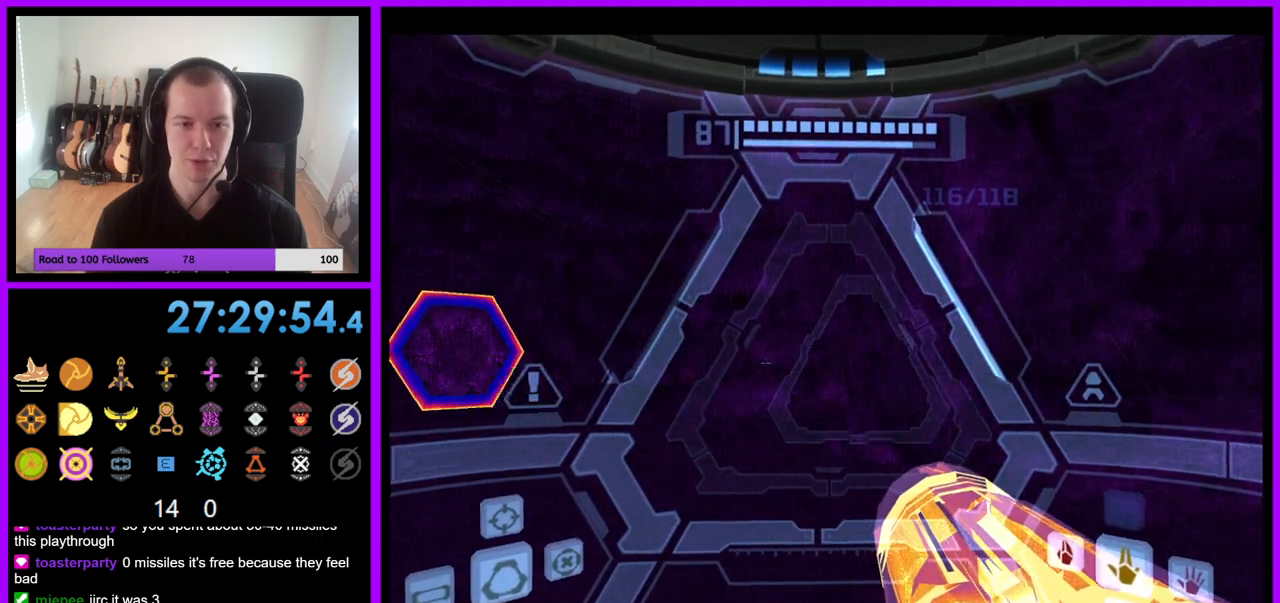
{"buttons": [], "left_stick": "right", "right_stick": "center", "events": []}
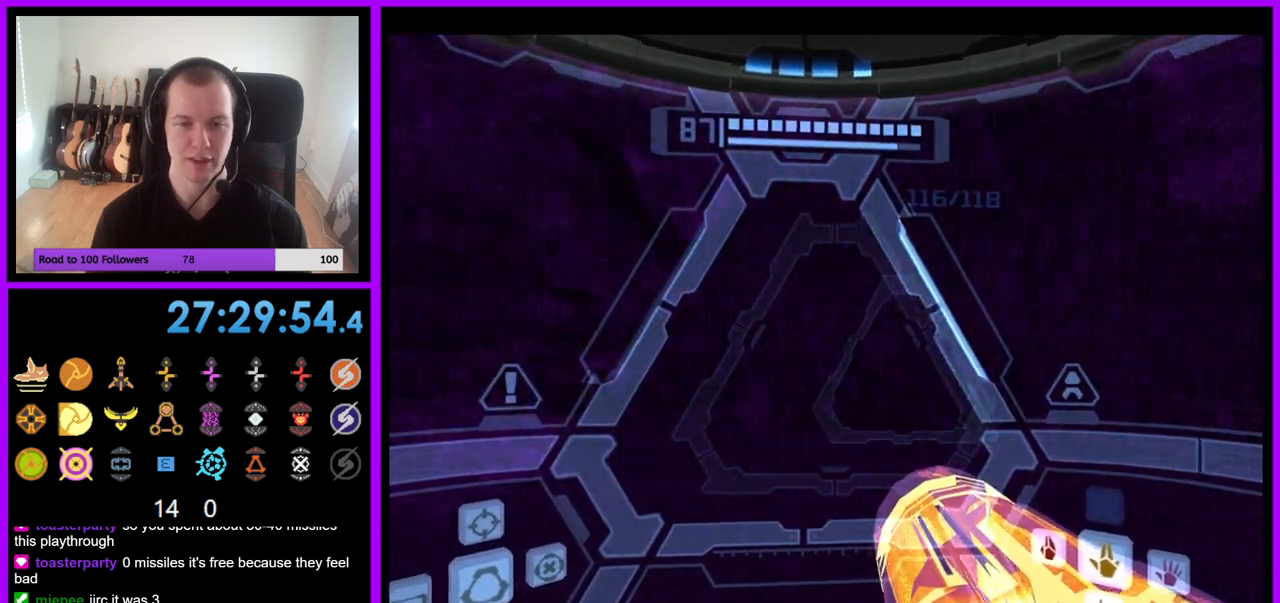
{"buttons": ["L1"], "left_stick": "center", "right_stick": "center", "events": [[33, "left_stick", "center"], [117, "L1", "down"], [317, "left_stick", "down-left"], [450, "left_stick", "center"]]}
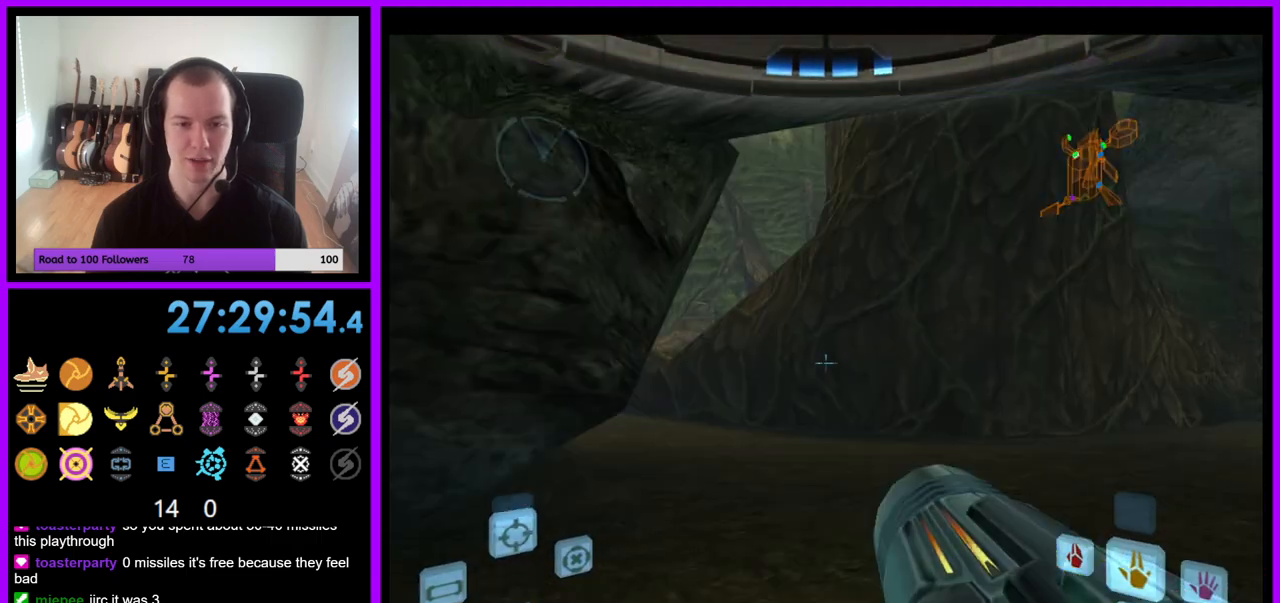
{"buttons": ["L1"], "left_stick": "up", "right_stick": "center", "events": [[50, "left_stick", "up"]]}